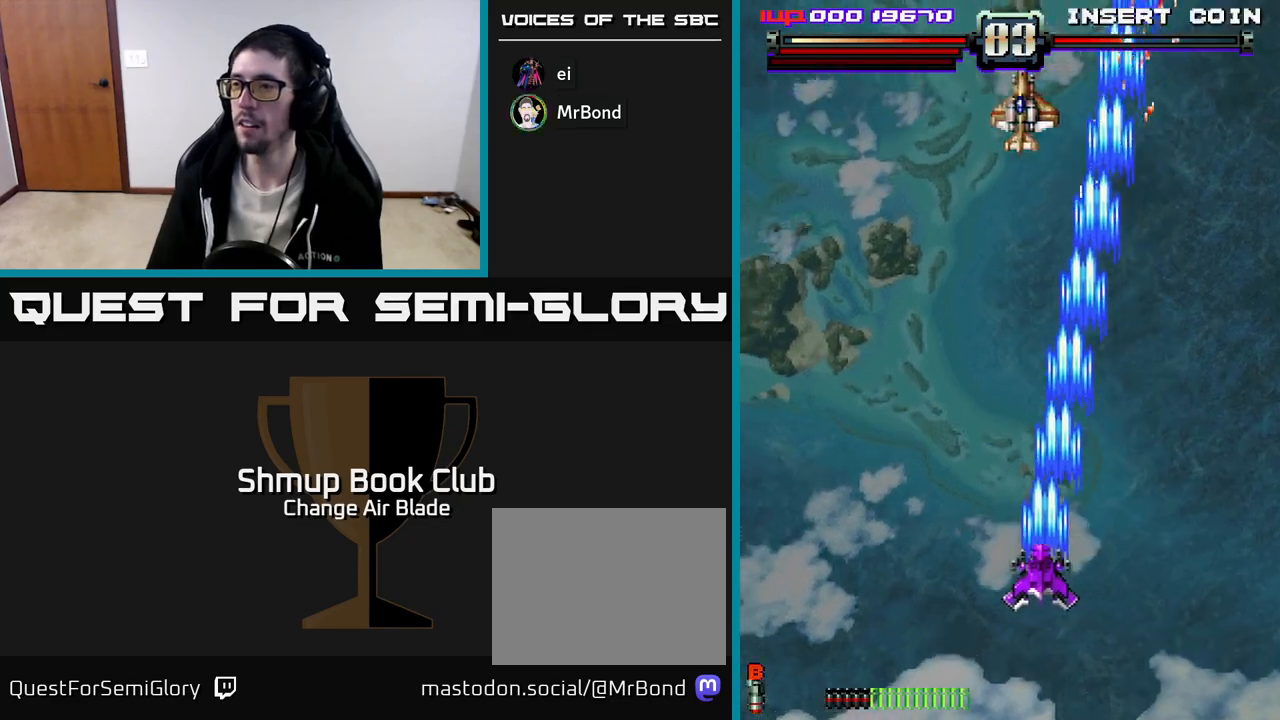
Gameplay with a controller (Xbox layout); each line is a JSON object with the inputs held at the frame after it. "events" lists button and stick changes between this image and that frame as [ms after this image, input, new state], when the widget could be followed in between.
{"buttons": ["A", "DPAD_DOWN", "DPAD_RIGHT"], "left_stick": "center", "right_stick": "center", "events": [[50, "DPAD_UP", "down"], [67, "DPAD_LEFT", "up"], [183, "DPAD_LEFT", "down"], [217, "DPAD_UP", "up"], [367, "DPAD_DOWN", "down"], [400, "DPAD_LEFT", "up"], [483, "DPAD_RIGHT", "down"]]}
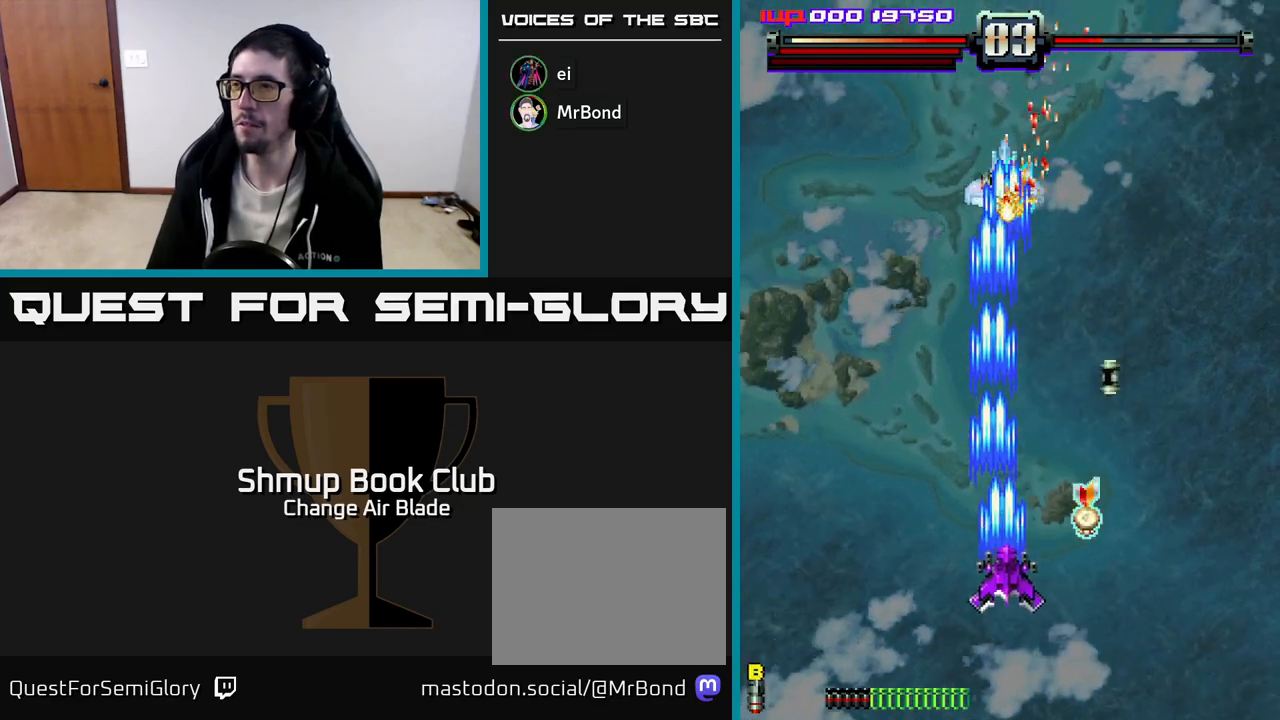
{"buttons": ["A", "DPAD_UP"], "left_stick": "center", "right_stick": "center", "events": [[250, "DPAD_RIGHT", "up"], [450, "DPAD_DOWN", "up"], [483, "DPAD_LEFT", "down"], [500, "DPAD_LEFT", "up"], [500, "DPAD_UP", "down"]]}
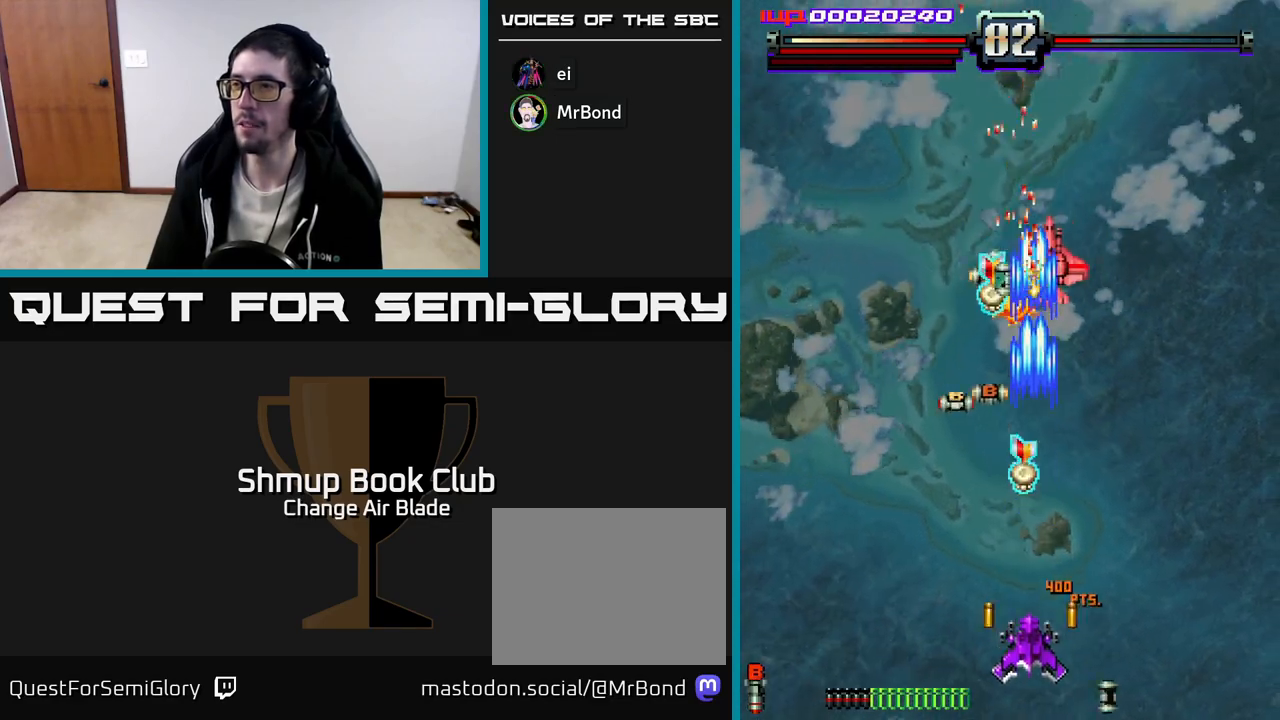
{"buttons": ["A", "DPAD_DOWN", "DPAD_RIGHT"], "left_stick": "center", "right_stick": "center", "events": [[233, "DPAD_LEFT", "down"], [300, "DPAD_UP", "up"], [450, "DPAD_LEFT", "up"], [467, "DPAD_DOWN", "down"], [483, "DPAD_RIGHT", "down"]]}
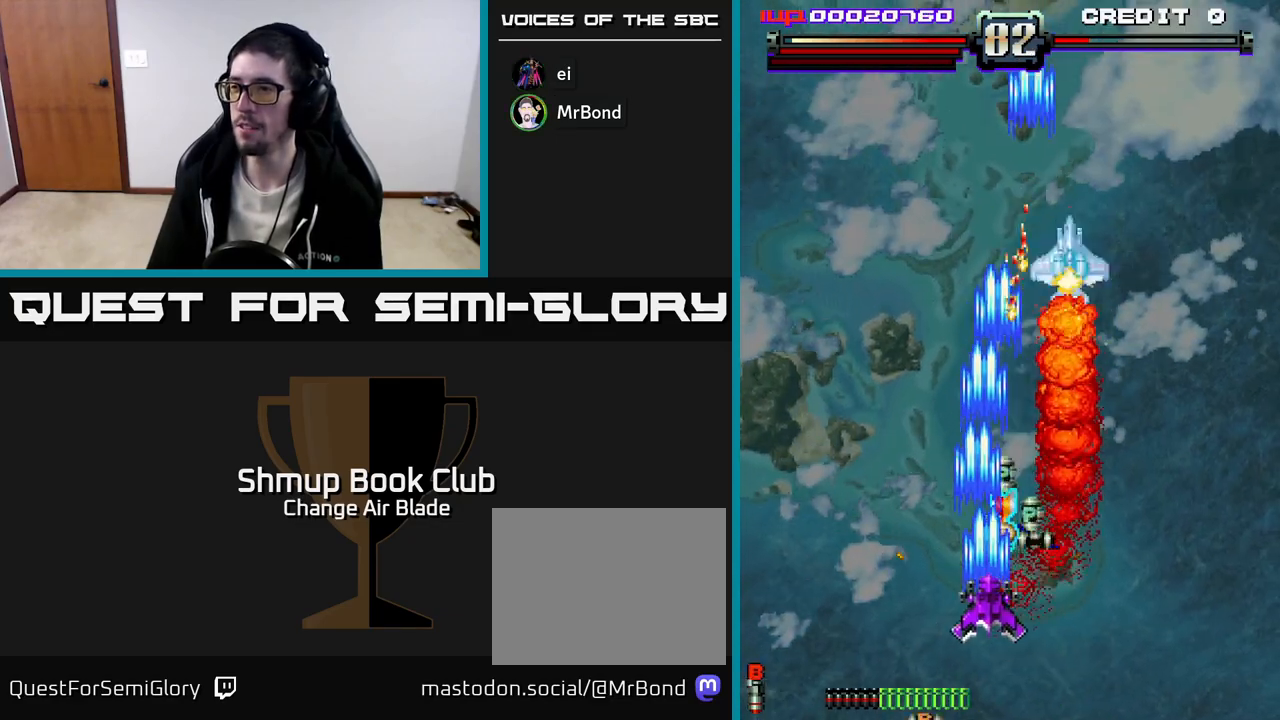
{"buttons": ["A", "DPAD_DOWN"], "left_stick": "center", "right_stick": "center", "events": [[50, "DPAD_DOWN", "up"], [233, "DPAD_DOWN", "down"], [450, "DPAD_RIGHT", "up"]]}
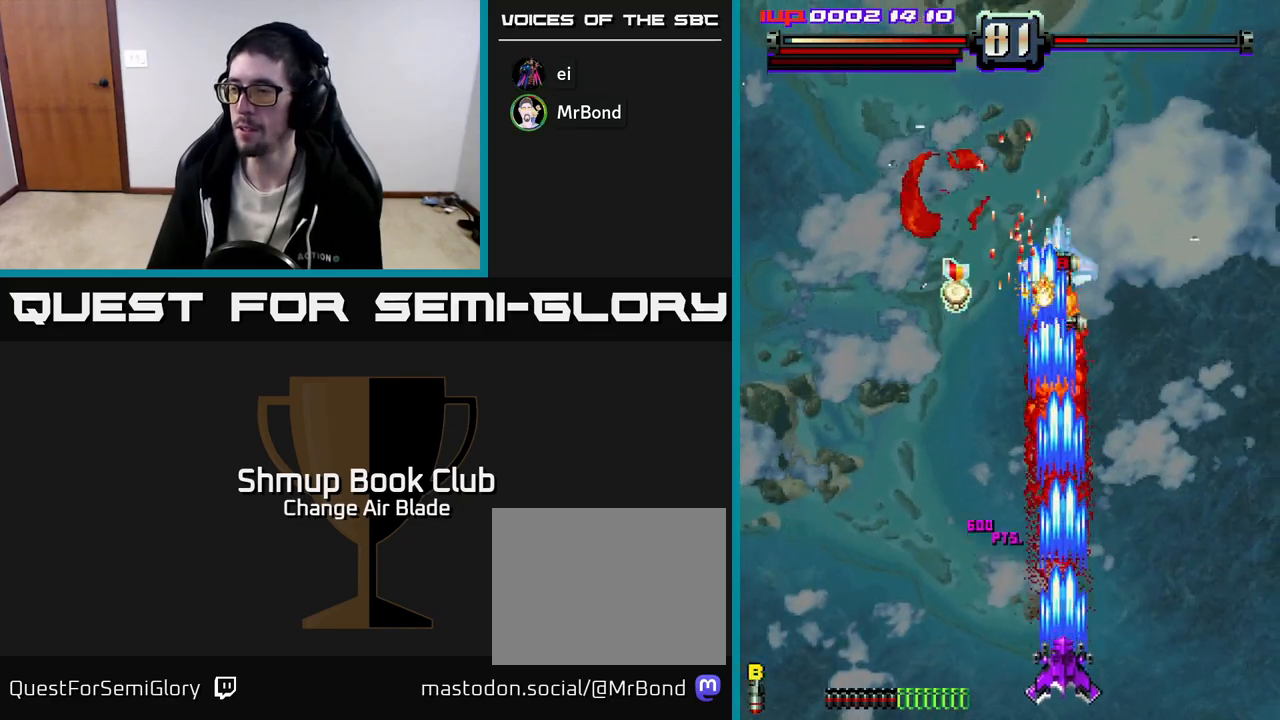
{"buttons": ["A", "DPAD_DOWN", "DPAD_RIGHT"], "left_stick": "center", "right_stick": "center", "events": [[67, "DPAD_DOWN", "up"], [67, "DPAD_LEFT", "down"], [133, "DPAD_LEFT", "up"], [133, "DPAD_UP", "down"], [167, "DPAD_RIGHT", "down"], [267, "DPAD_RIGHT", "up"], [333, "DPAD_UP", "up"], [417, "DPAD_DOWN", "down"], [467, "DPAD_RIGHT", "down"]]}
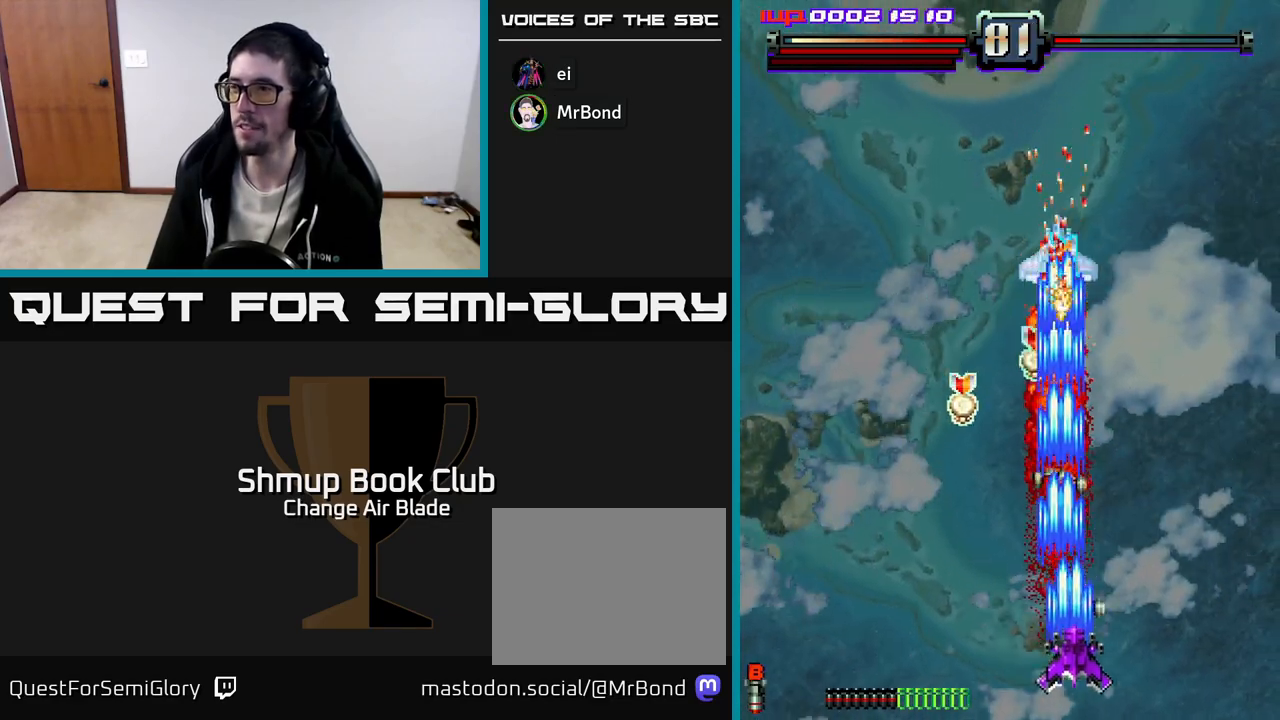
{"buttons": ["A", "DPAD_UP", "DPAD_LEFT"], "left_stick": "center", "right_stick": "center", "events": [[33, "DPAD_RIGHT", "up"], [67, "DPAD_DOWN", "up"], [67, "DPAD_LEFT", "down"], [267, "DPAD_LEFT", "up"], [283, "DPAD_RIGHT", "down"], [283, "DPAD_UP", "down"], [383, "DPAD_RIGHT", "up"], [450, "DPAD_LEFT", "down"]]}
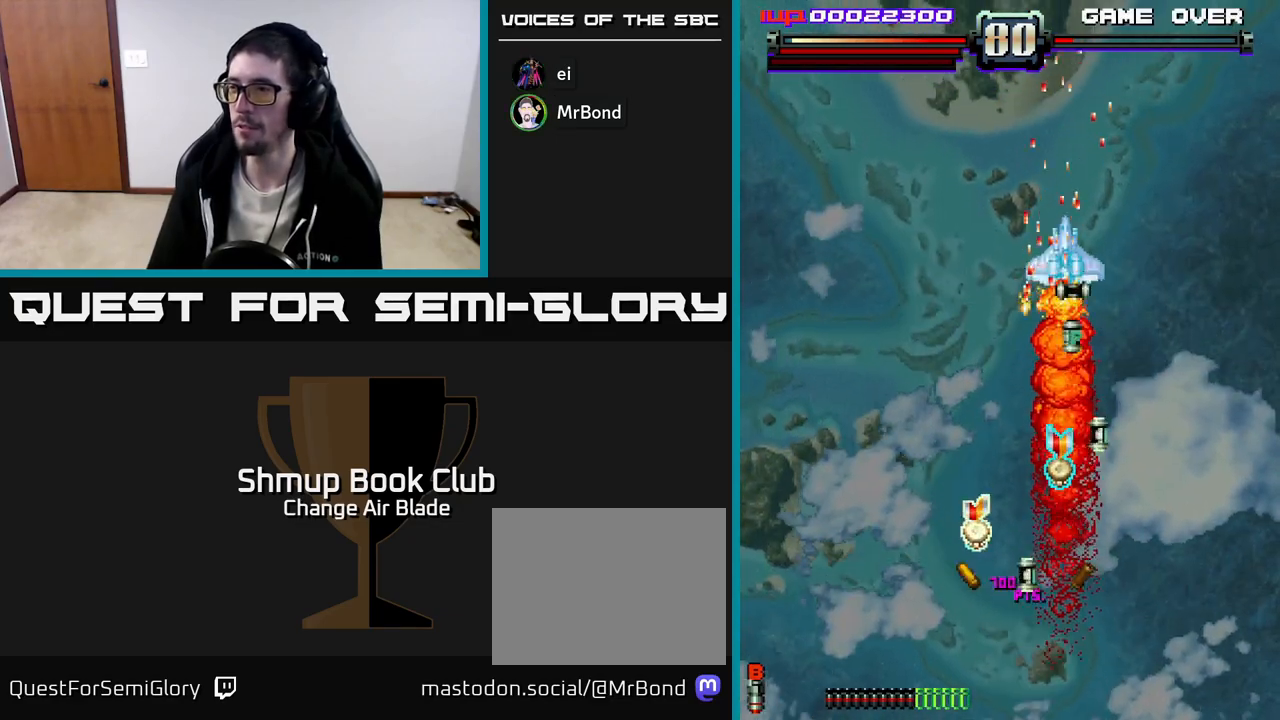
{"buttons": ["A", "DPAD_DOWN", "DPAD_RIGHT"], "left_stick": "center", "right_stick": "center", "events": [[50, "DPAD_UP", "up"], [133, "DPAD_UP", "down"], [150, "DPAD_LEFT", "up"], [183, "DPAD_RIGHT", "down"], [250, "DPAD_UP", "up"], [400, "DPAD_DOWN", "down"]]}
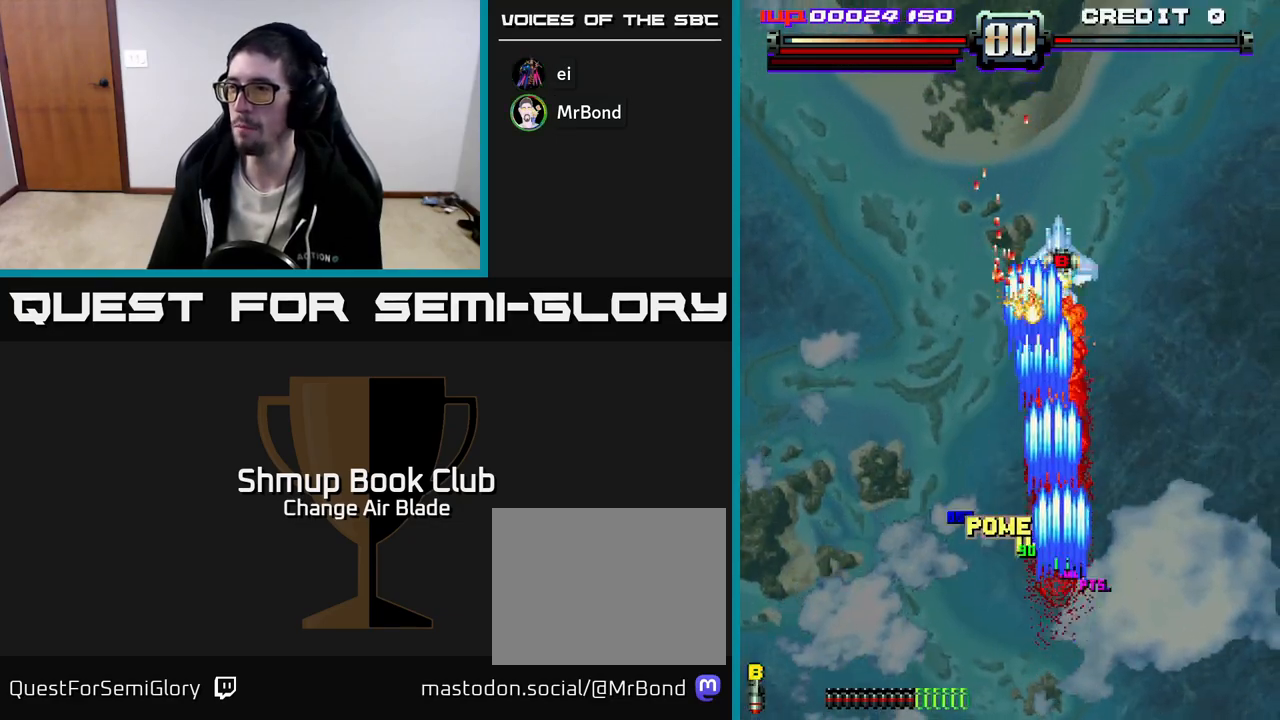
{"buttons": ["A"], "left_stick": "center", "right_stick": "center", "events": [[67, "DPAD_RIGHT", "up"], [100, "DPAD_DOWN", "up"], [150, "DPAD_UP", "down"], [333, "DPAD_LEFT", "down"], [367, "DPAD_UP", "up"], [400, "DPAD_LEFT", "up"]]}
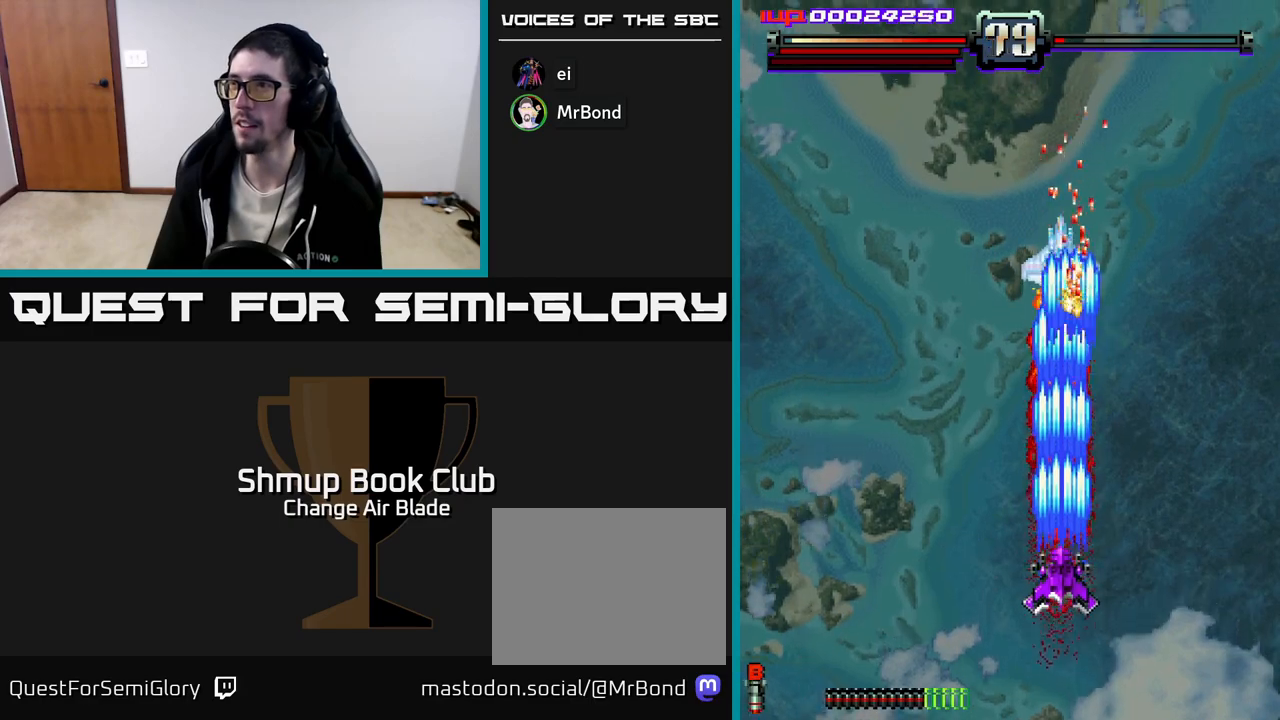
{"buttons": ["A"], "left_stick": "center", "right_stick": "center", "events": []}
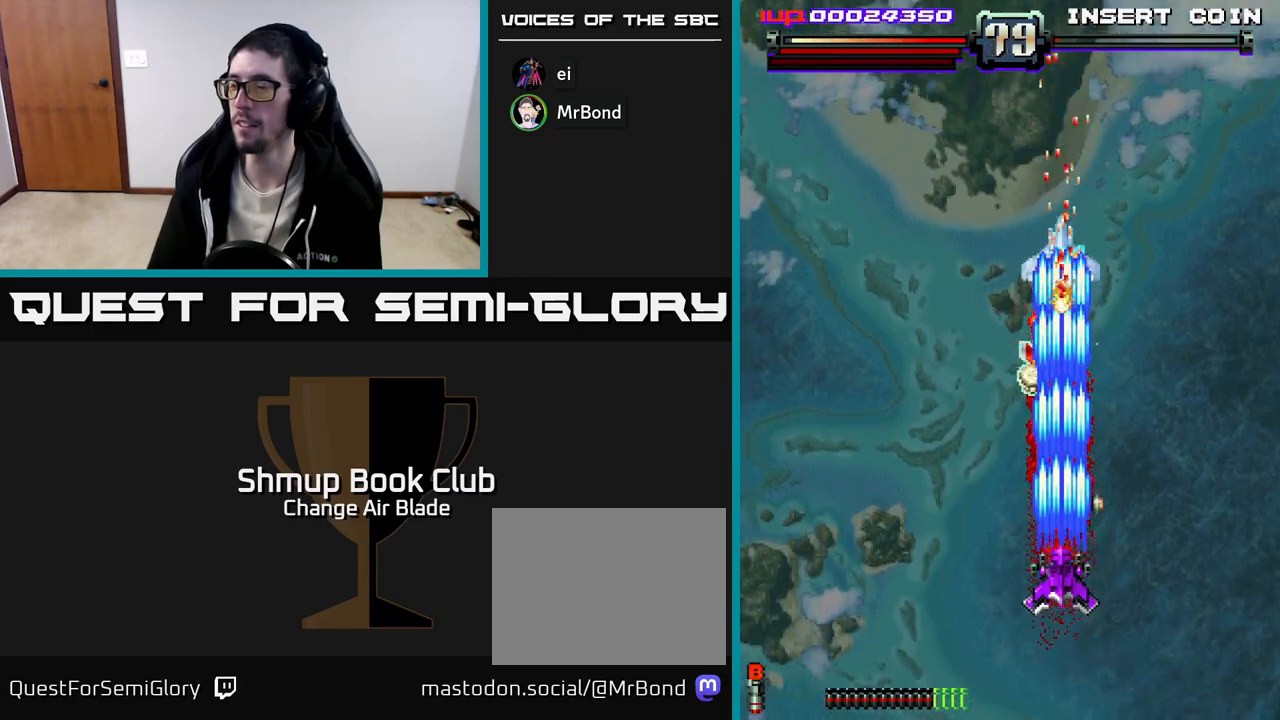
{"buttons": ["A"], "left_stick": "center", "right_stick": "center", "events": []}
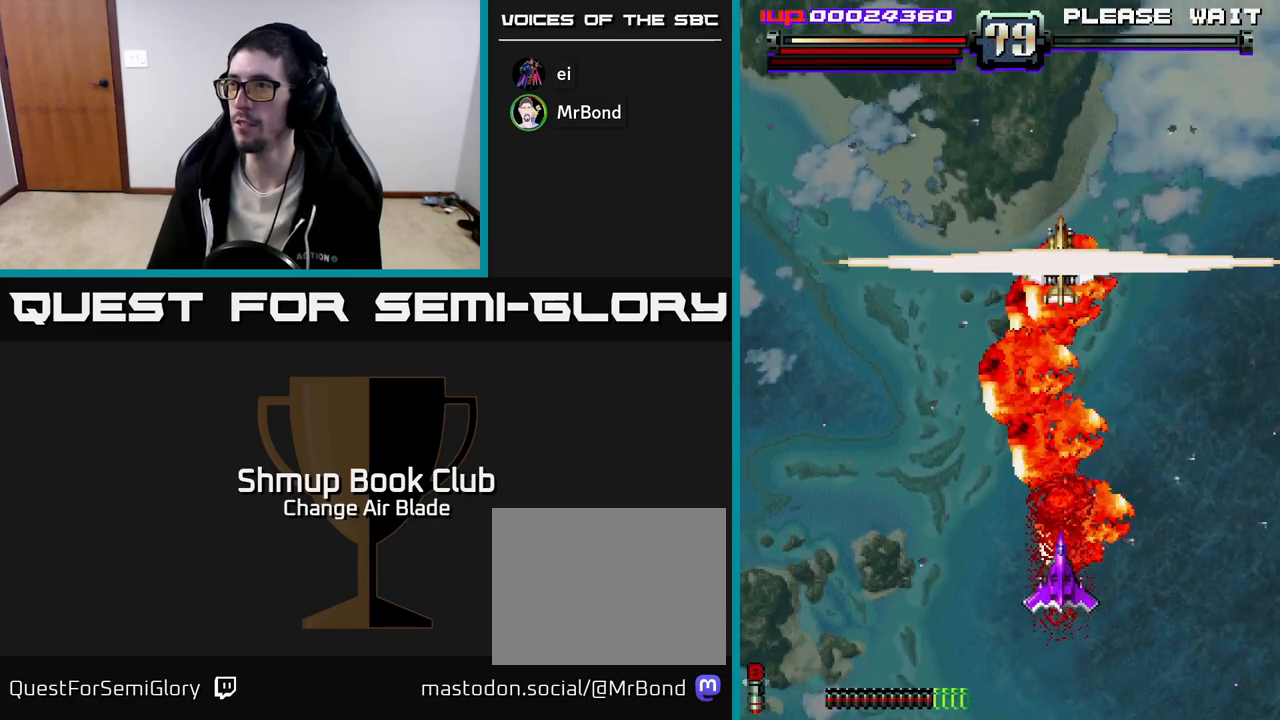
{"buttons": ["DPAD_UP"], "left_stick": "center", "right_stick": "center", "events": [[50, "DPAD_LEFT", "down"], [200, "DPAD_UP", "down"], [233, "DPAD_LEFT", "up"], [300, "DPAD_RIGHT", "down"], [350, "A", "up"], [500, "DPAD_RIGHT", "up"]]}
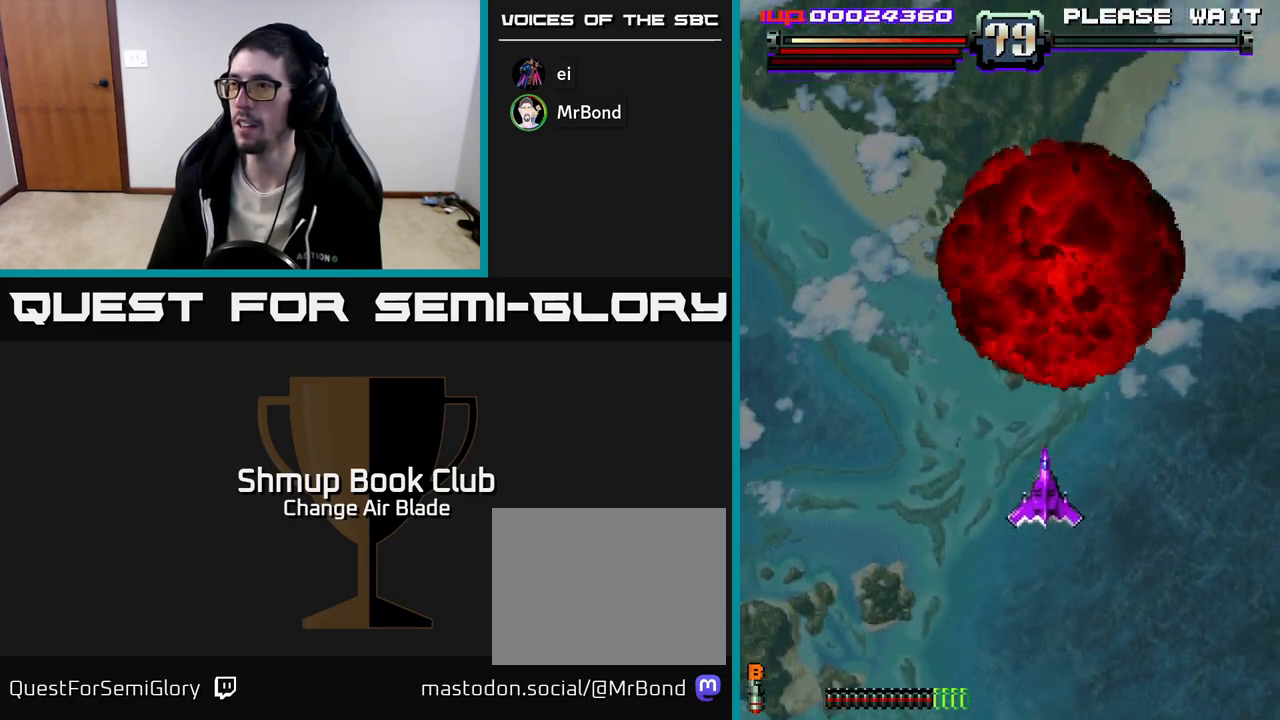
{"buttons": ["DPAD_DOWN"], "left_stick": "center", "right_stick": "center", "events": [[183, "DPAD_UP", "up"], [383, "DPAD_DOWN", "down"]]}
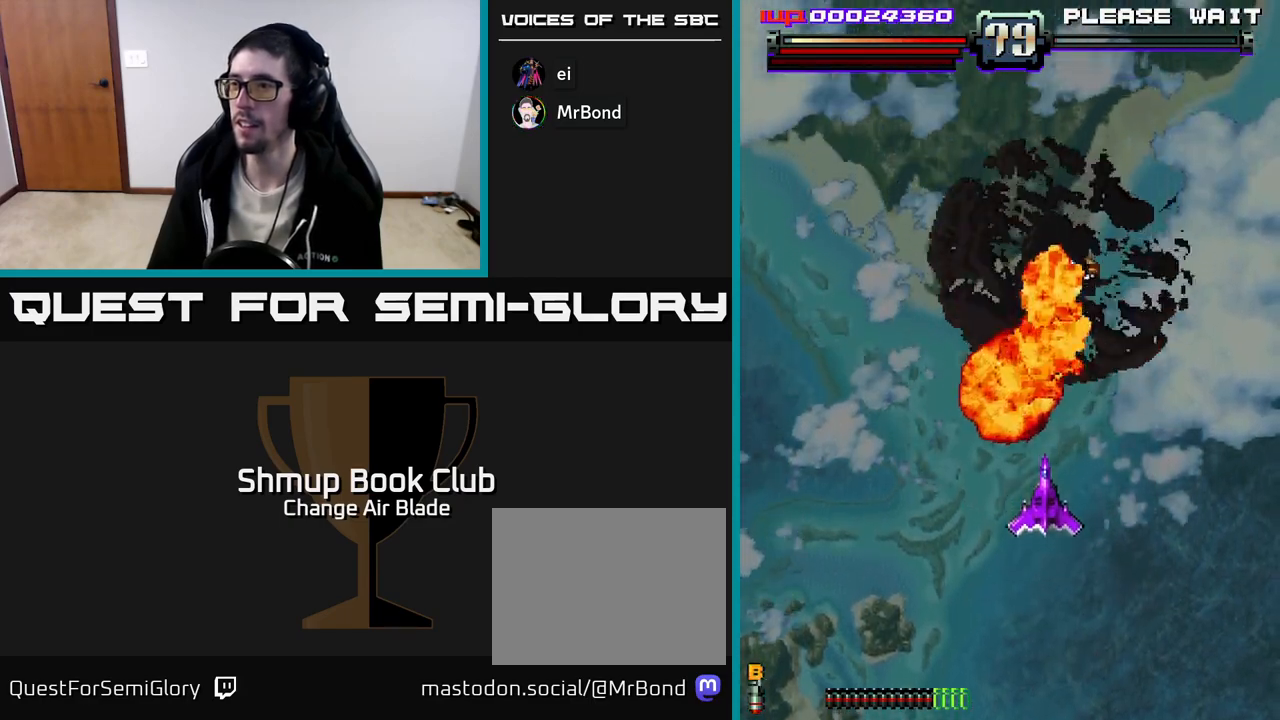
{"buttons": [], "left_stick": "center", "right_stick": "center", "events": [[300, "DPAD_DOWN", "up"]]}
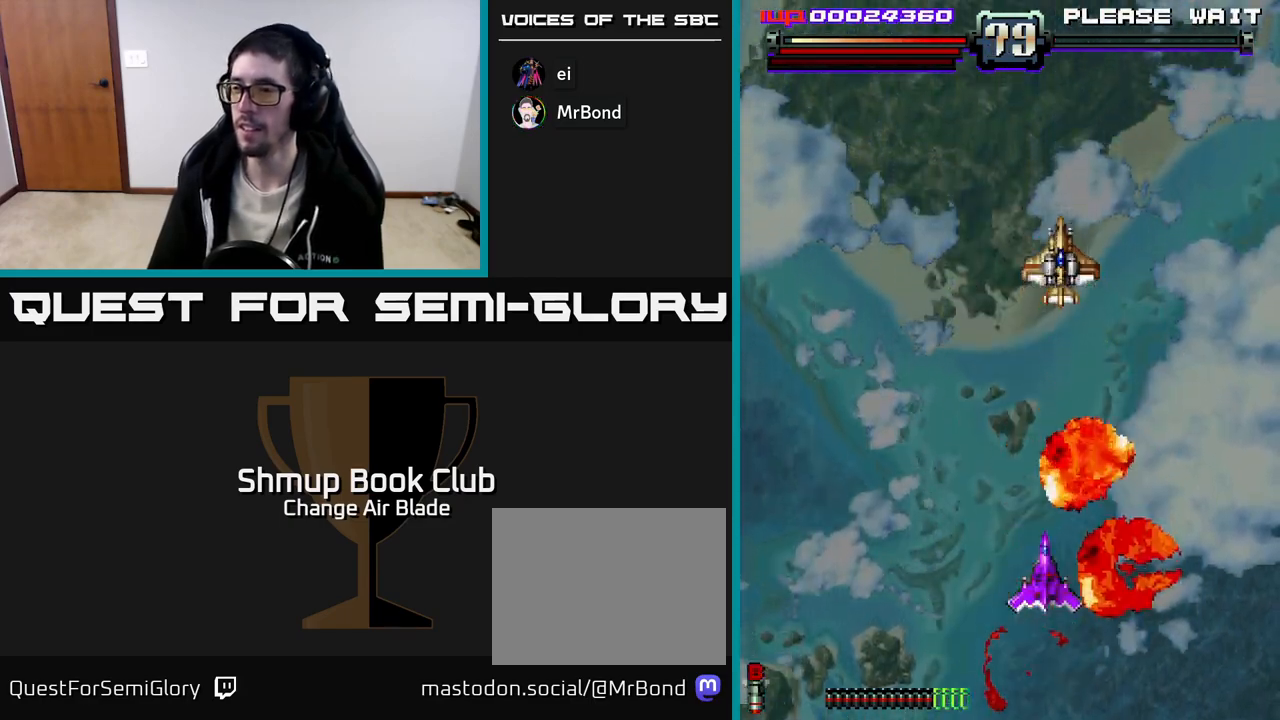
{"buttons": [], "left_stick": "center", "right_stick": "center", "events": []}
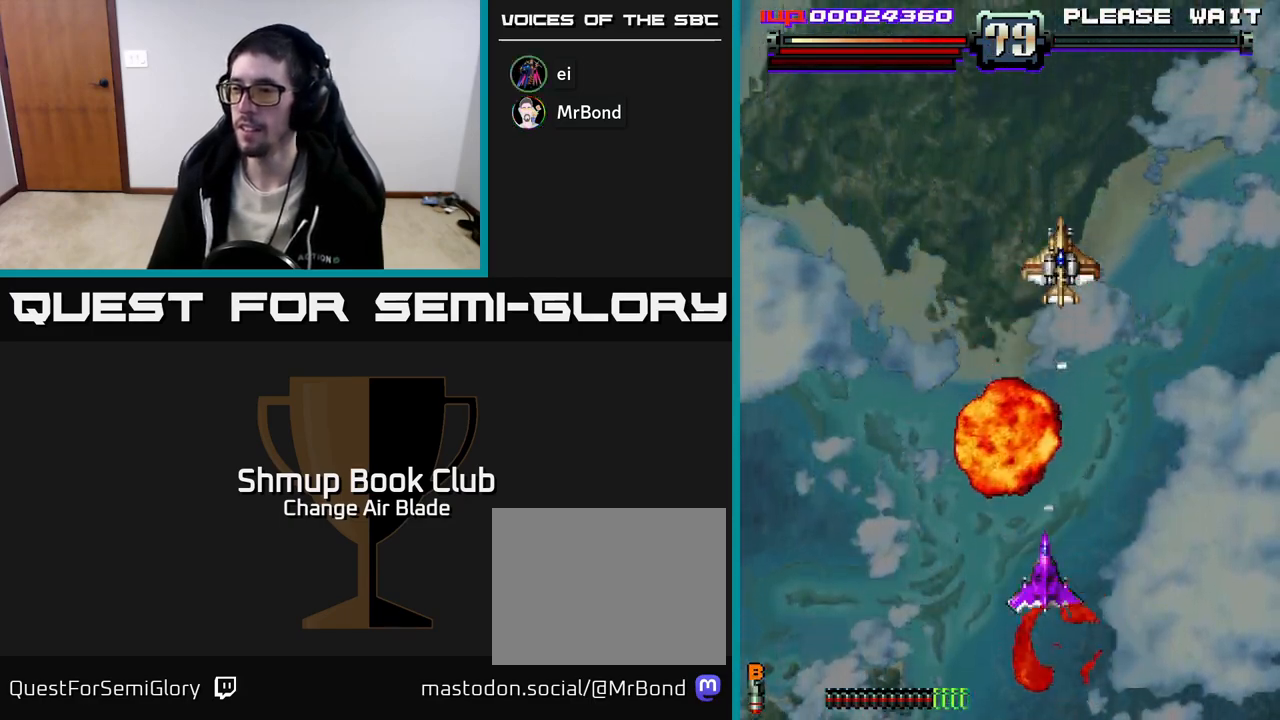
{"buttons": ["DPAD_LEFT"], "left_stick": "center", "right_stick": "center", "events": [[117, "DPAD_RIGHT", "down"], [350, "DPAD_RIGHT", "up"], [383, "DPAD_LEFT", "down"]]}
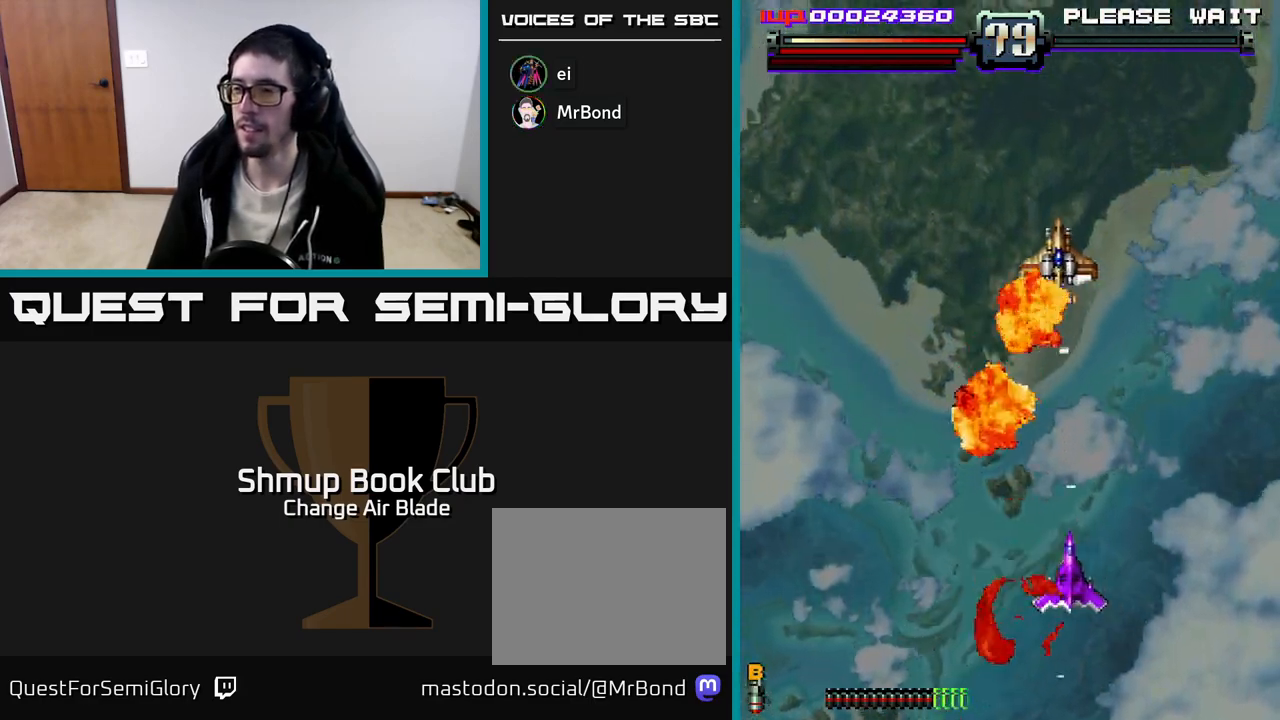
{"buttons": [], "left_stick": "center", "right_stick": "center", "events": [[50, "DPAD_LEFT", "up"]]}
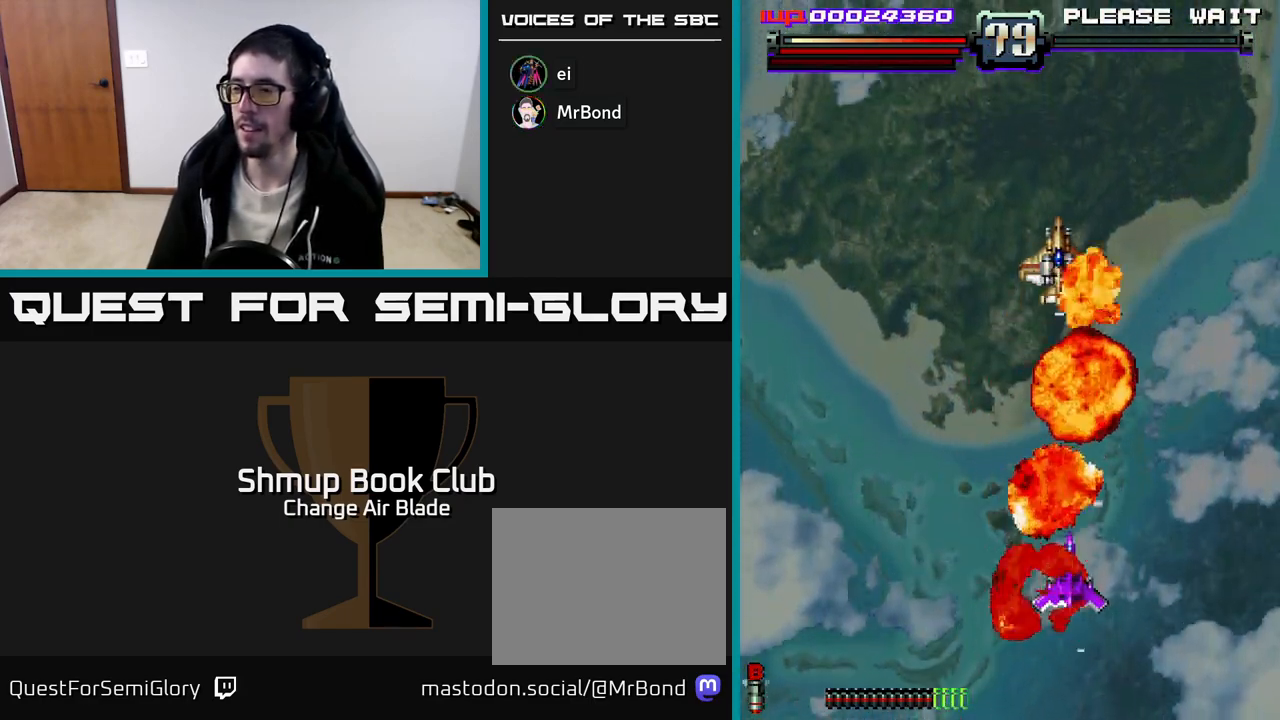
{"buttons": [], "left_stick": "center", "right_stick": "center", "events": []}
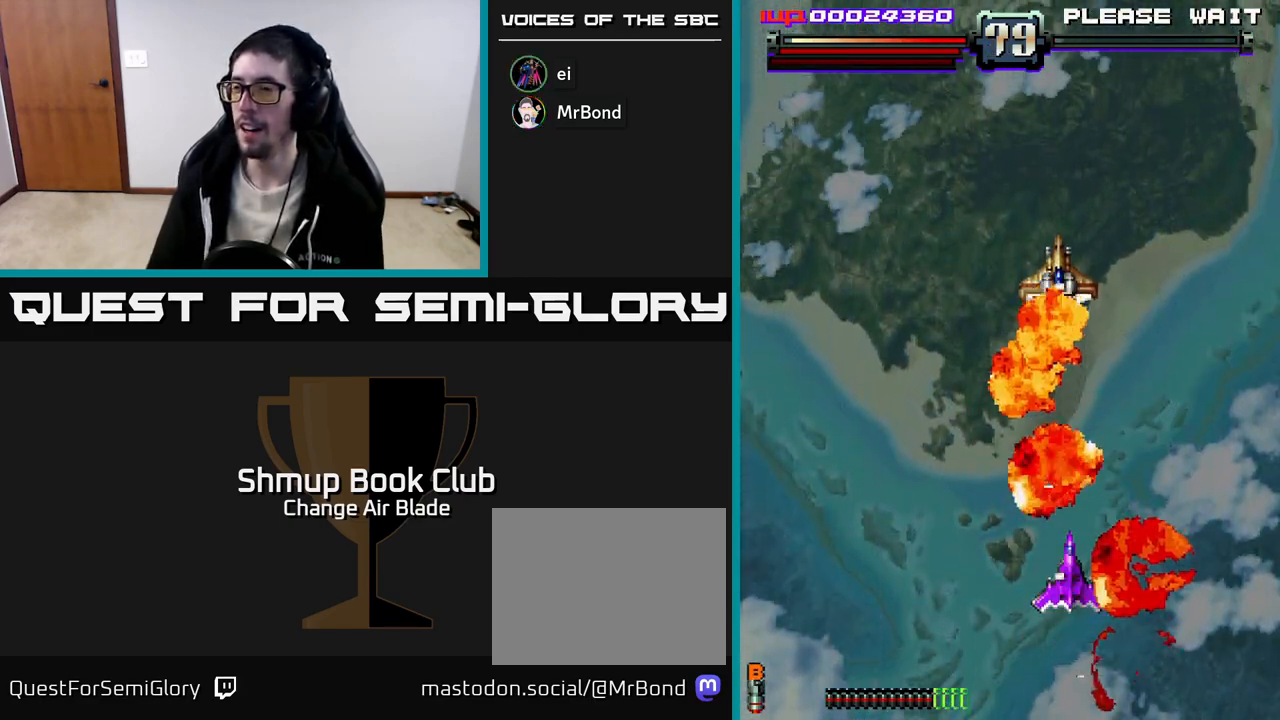
{"buttons": ["DPAD_DOWN", "DPAD_RIGHT"], "left_stick": "center", "right_stick": "center", "events": [[267, "DPAD_LEFT", "down"], [450, "DPAD_LEFT", "up"], [483, "DPAD_DOWN", "down"], [500, "DPAD_RIGHT", "down"]]}
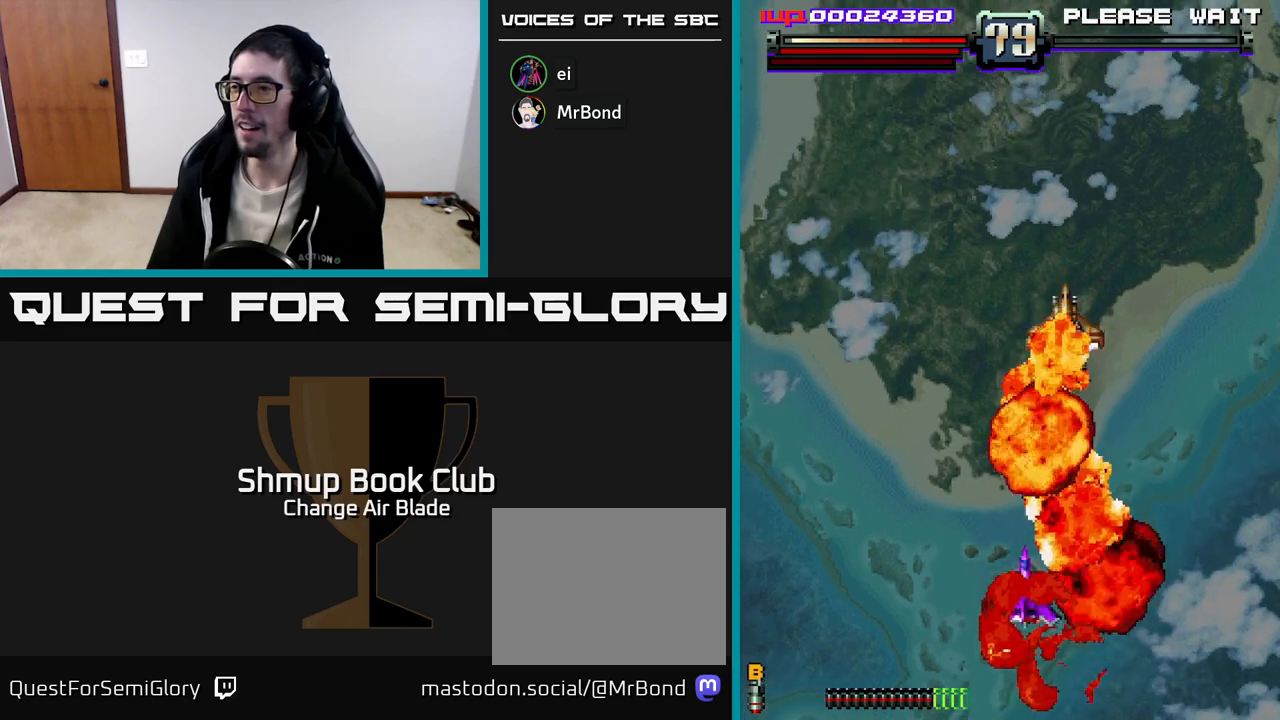
{"buttons": ["DPAD_LEFT"], "left_stick": "center", "right_stick": "center", "events": [[33, "DPAD_DOWN", "up"], [333, "DPAD_UP", "down"], [367, "DPAD_RIGHT", "up"], [417, "DPAD_LEFT", "down"], [450, "DPAD_UP", "up"]]}
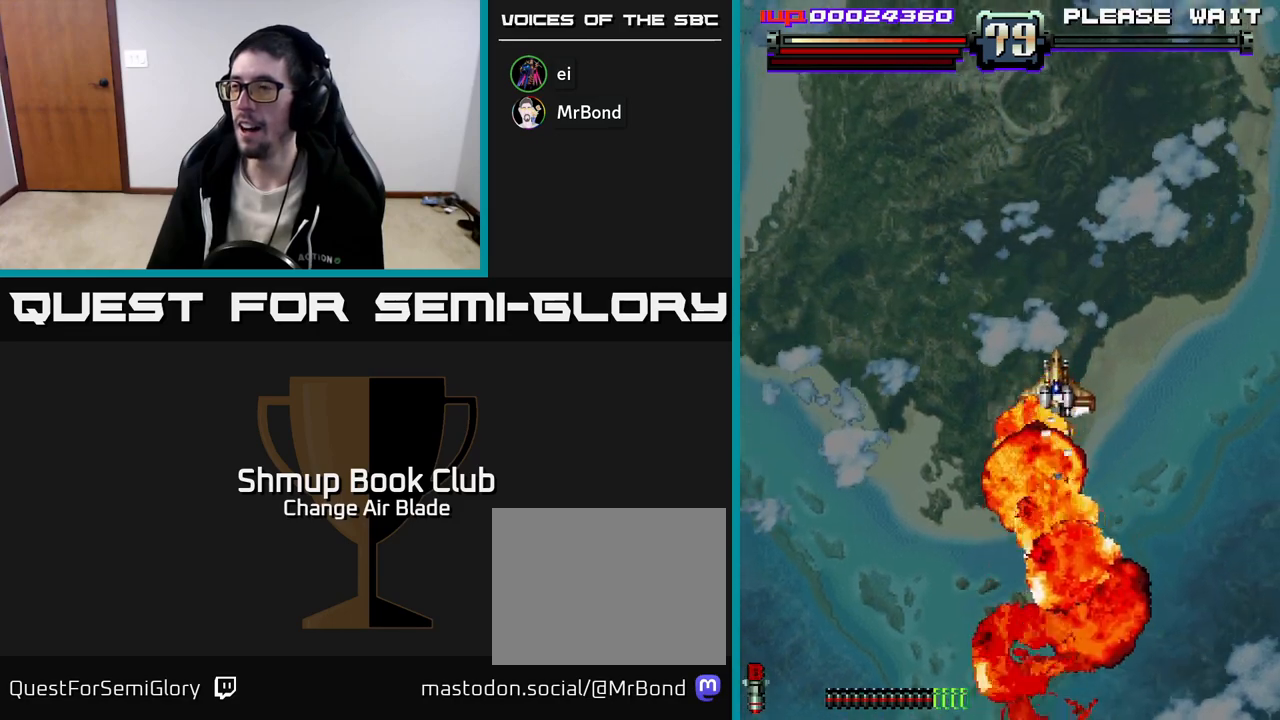
{"buttons": [], "left_stick": "center", "right_stick": "center", "events": [[233, "DPAD_LEFT", "up"], [283, "DPAD_RIGHT", "down"], [467, "DPAD_RIGHT", "up"]]}
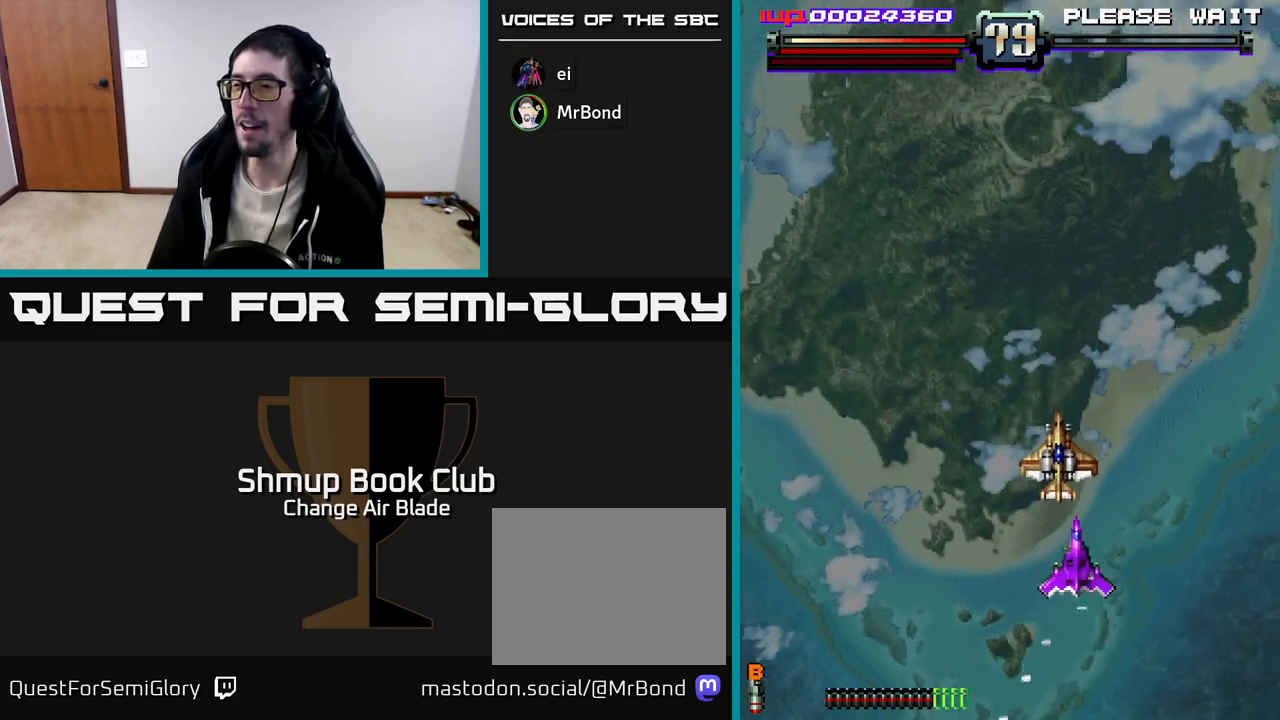
{"buttons": ["DPAD_RIGHT"], "left_stick": "center", "right_stick": "center", "events": [[83, "DPAD_LEFT", "down"], [250, "DPAD_DOWN", "down"], [267, "DPAD_LEFT", "up"], [333, "DPAD_RIGHT", "down"], [433, "DPAD_DOWN", "up"]]}
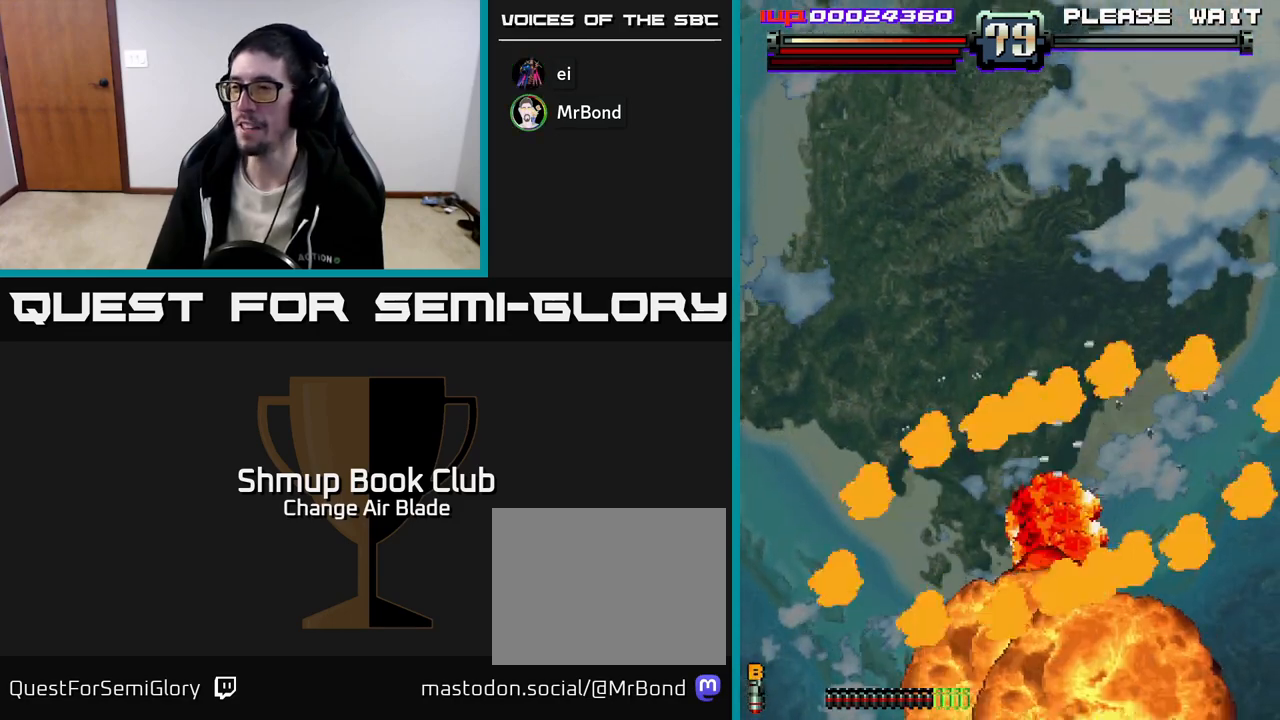
{"buttons": ["DPAD_UP"], "left_stick": "center", "right_stick": "center", "events": [[33, "DPAD_RIGHT", "up"], [67, "DPAD_UP", "down"], [100, "DPAD_LEFT", "down"], [267, "DPAD_LEFT", "up"]]}
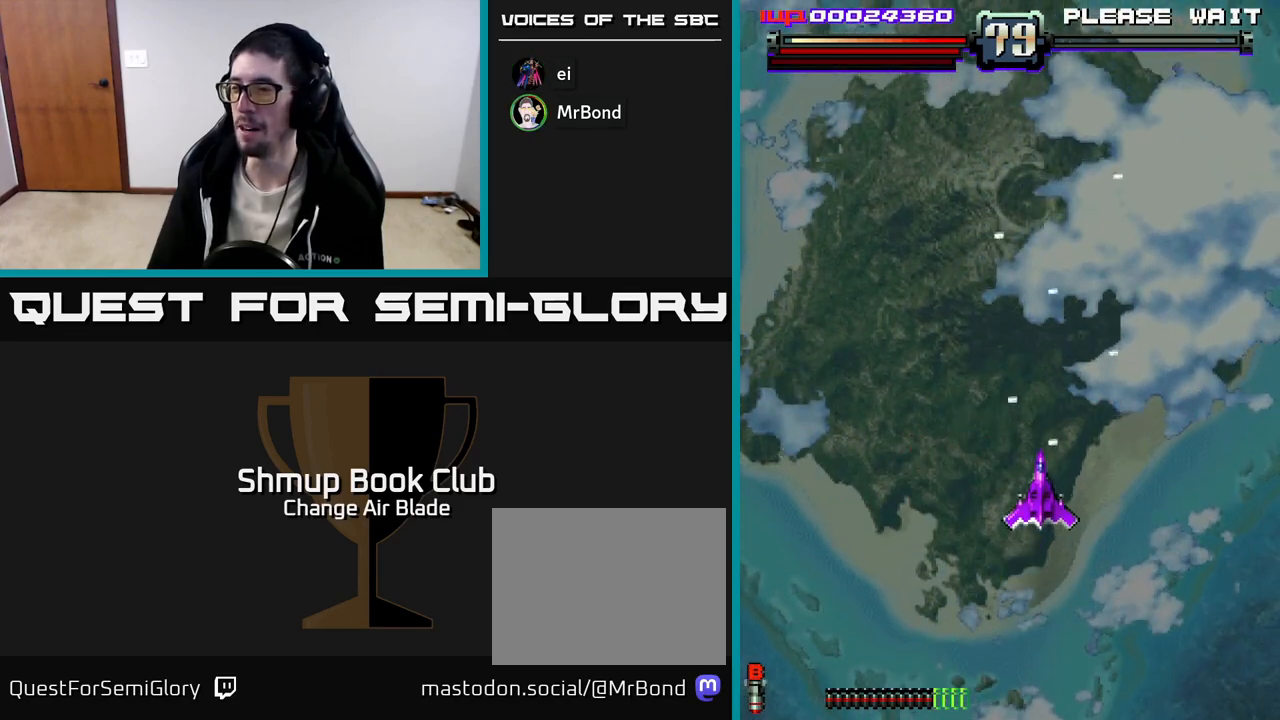
{"buttons": [], "left_stick": "center", "right_stick": "center", "events": [[17, "DPAD_UP", "up"]]}
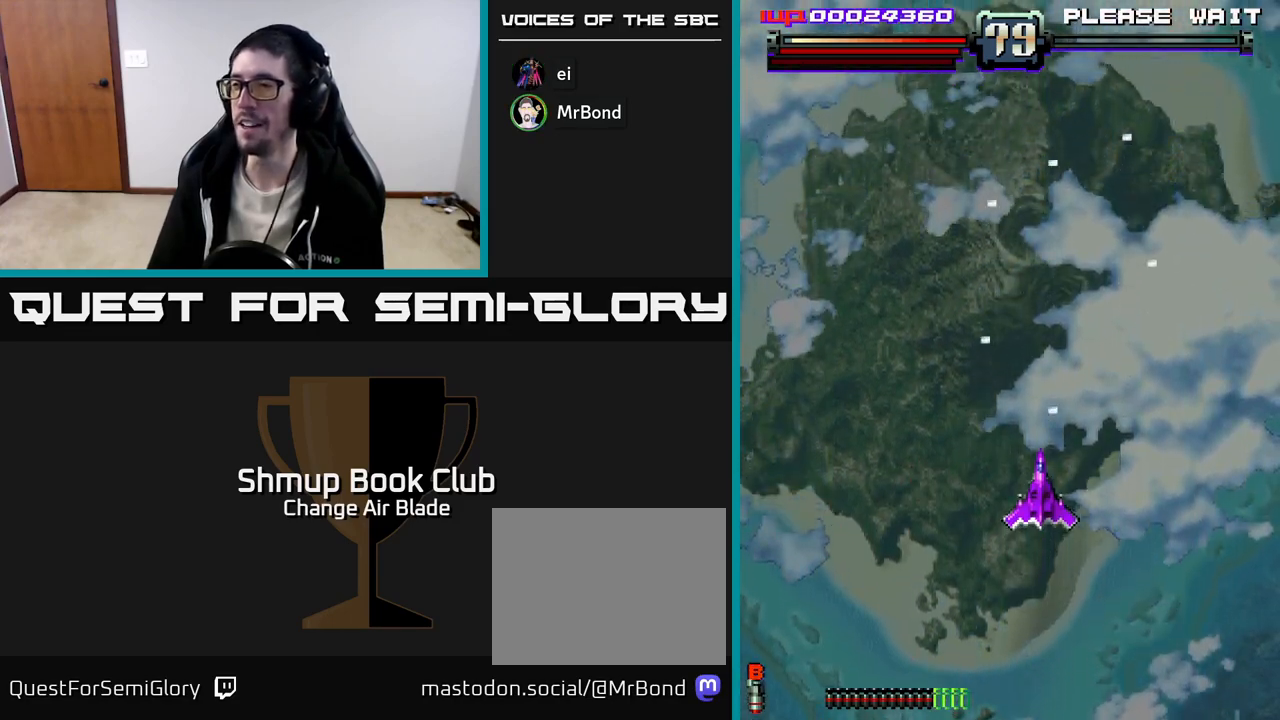
{"buttons": ["DPAD_LEFT"], "left_stick": "center", "right_stick": "center", "events": [[433, "DPAD_LEFT", "down"]]}
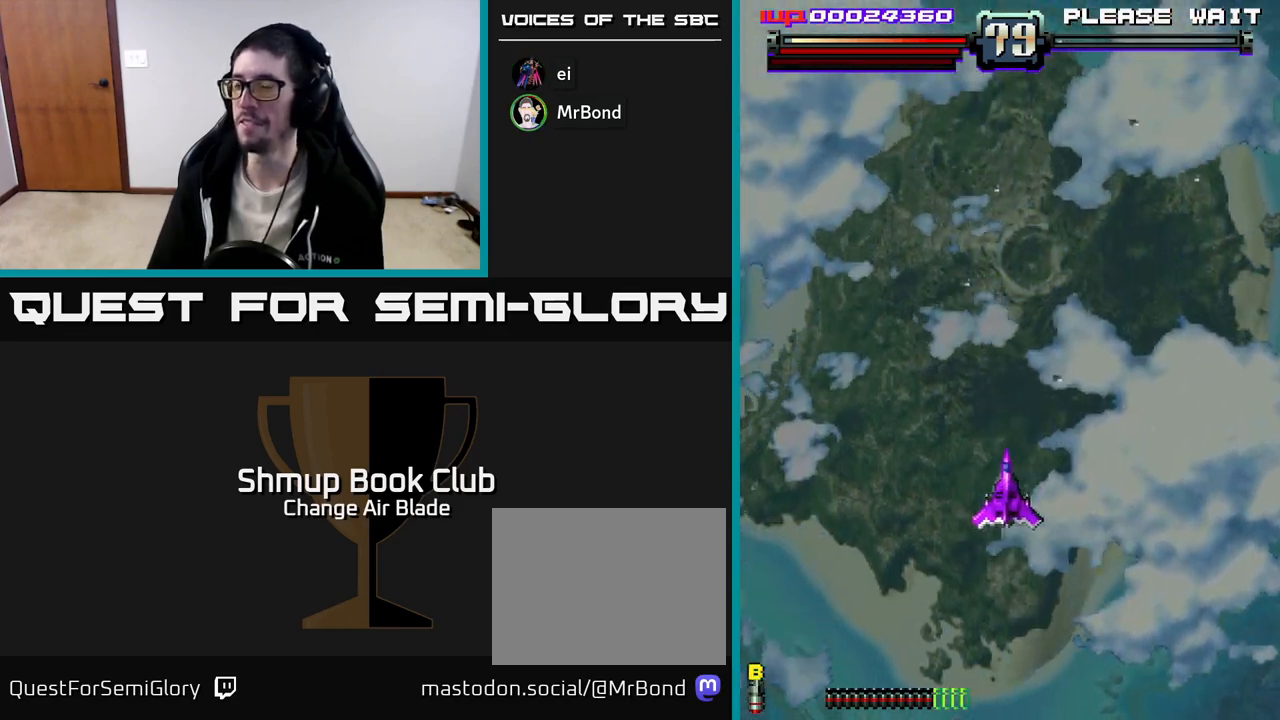
{"buttons": [], "left_stick": "center", "right_stick": "center", "events": [[133, "DPAD_LEFT", "up"]]}